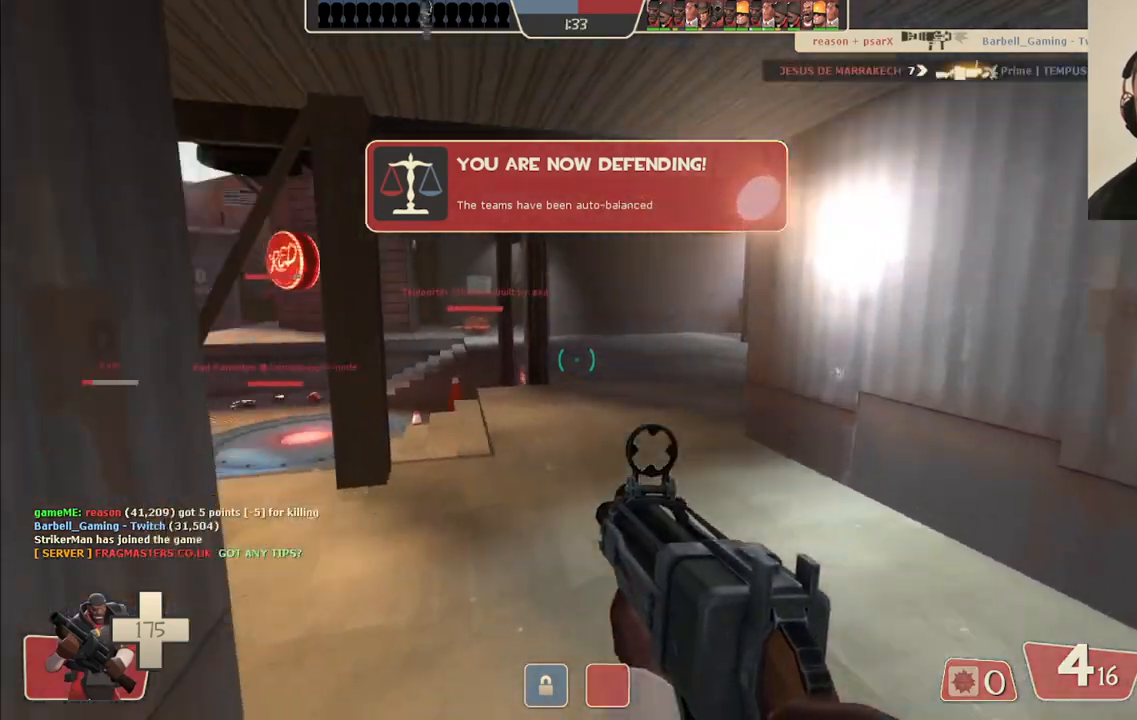
Gameplay with a controller (PlayStation layout); each line is a JSON object with the inputs held at the frame after it. "events" lists button and stick changes between this image and that frame as [ms after this image, input, new state], when the widget could be followed in between. Not read: L1.
{"buttons": [], "left_stick": "up", "right_stick": "left", "events": [[83, "right_stick", "center"], [400, "right_stick", "left"]]}
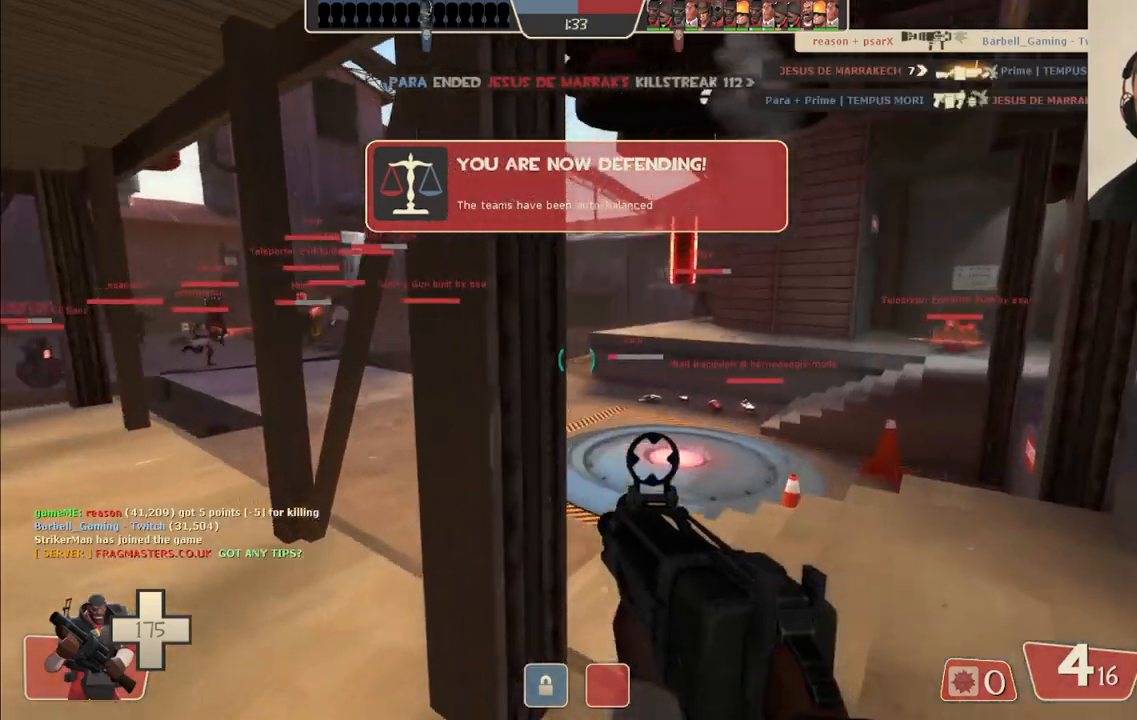
{"buttons": [], "left_stick": "up", "right_stick": "center", "events": [[17, "right_stick", "center"], [317, "right_stick", "left"], [467, "right_stick", "center"]]}
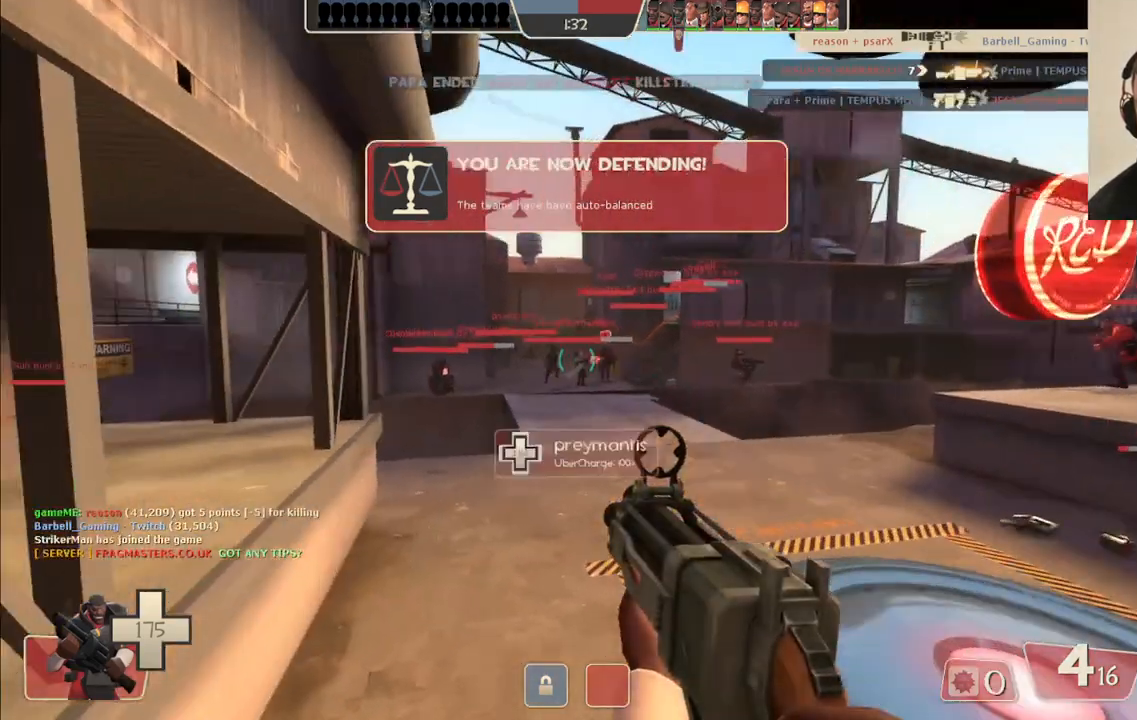
{"buttons": [], "left_stick": "up", "right_stick": "center", "events": []}
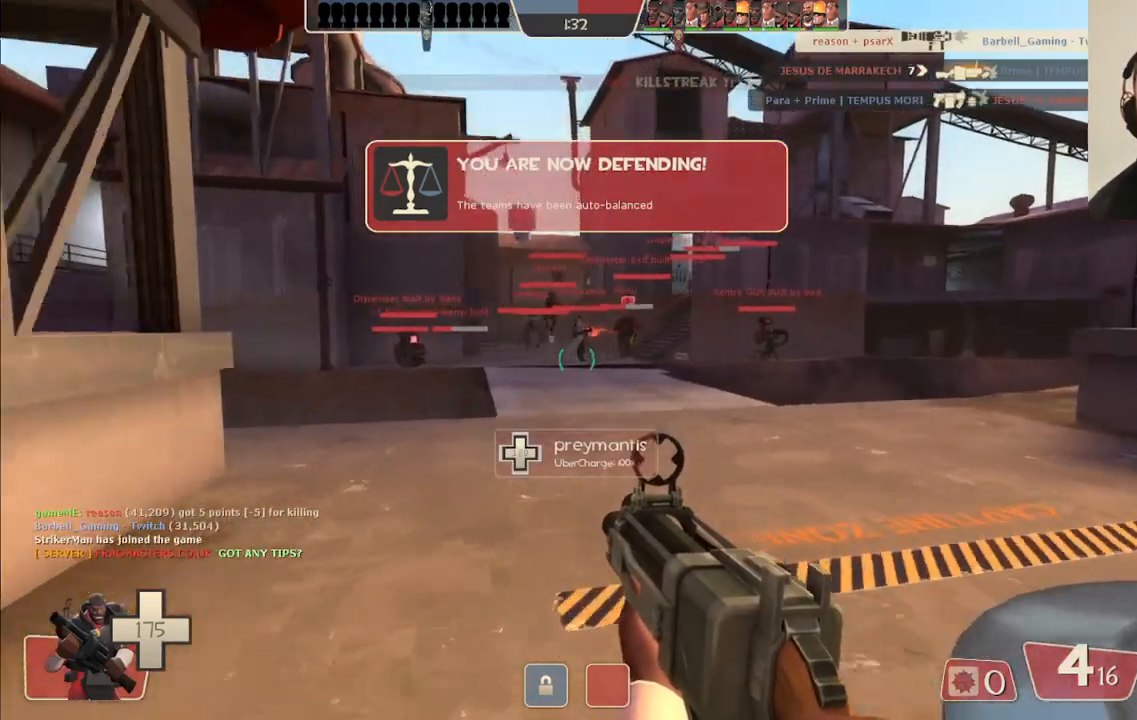
{"buttons": [], "left_stick": "up", "right_stick": "center", "events": []}
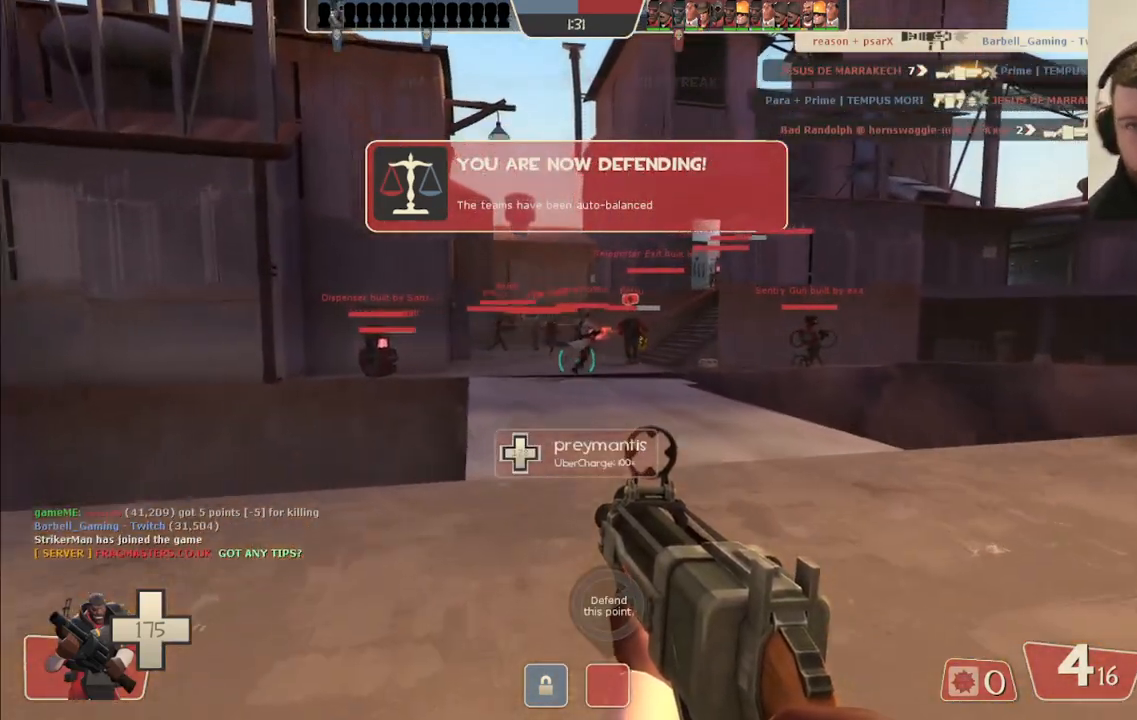
{"buttons": [], "left_stick": "up", "right_stick": "center", "events": []}
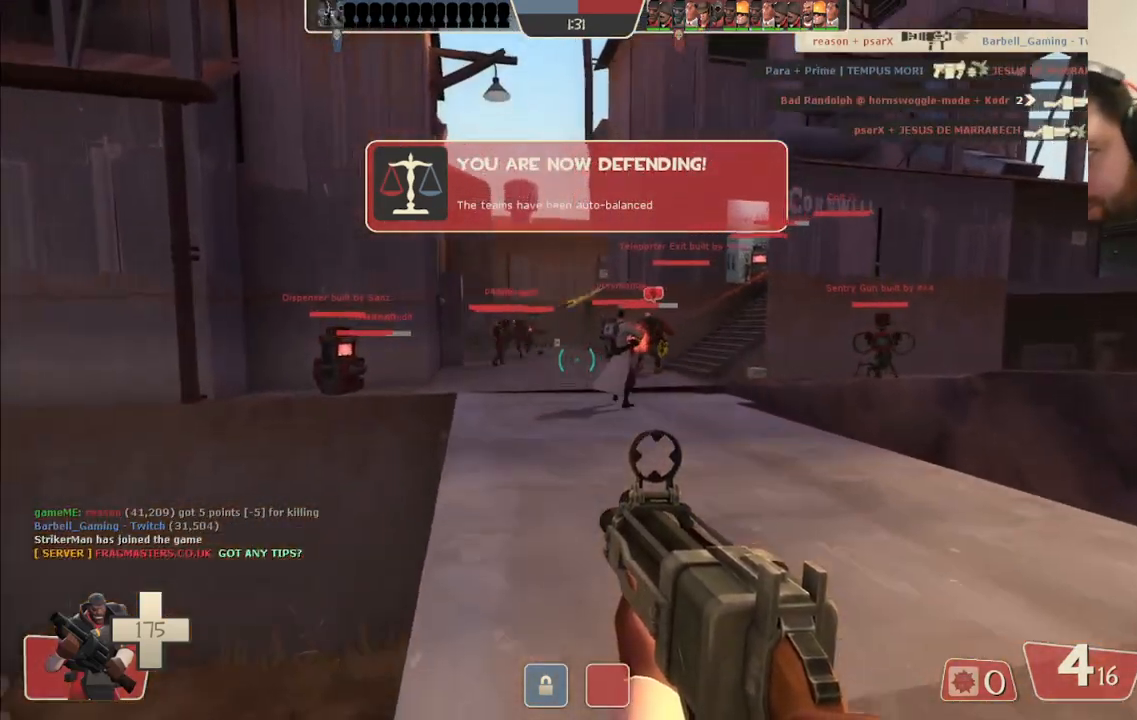
{"buttons": [], "left_stick": "up", "right_stick": "center", "events": []}
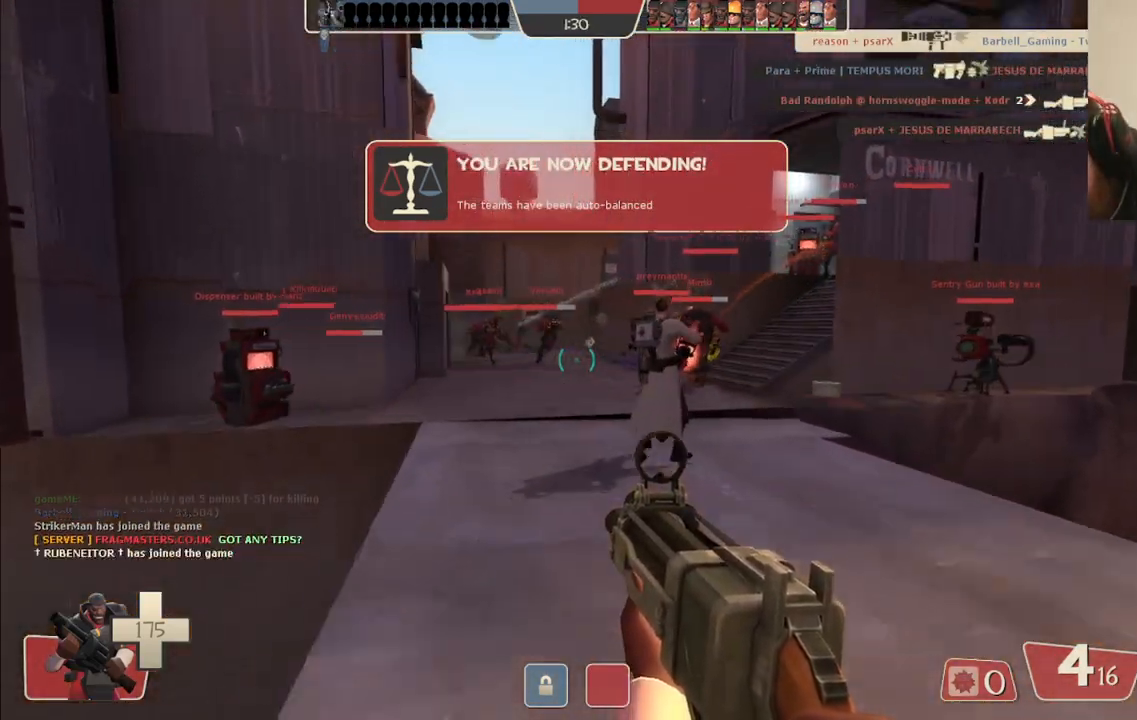
{"buttons": [], "left_stick": "up", "right_stick": "center", "events": []}
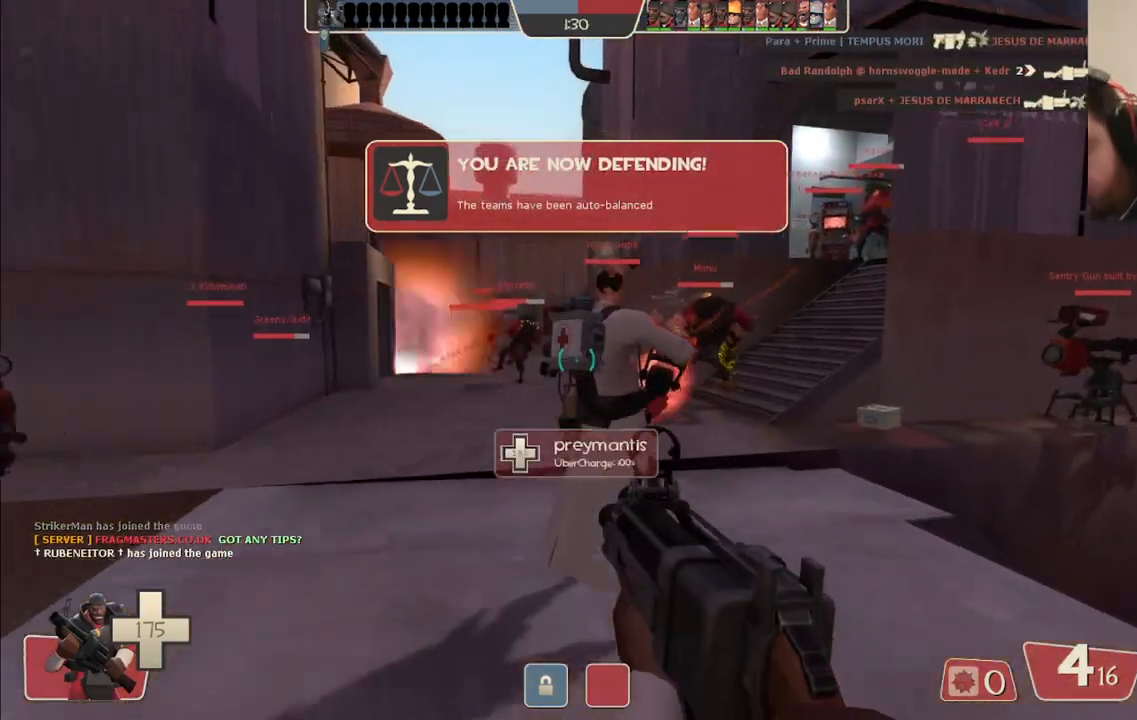
{"buttons": [], "left_stick": "up", "right_stick": "center", "events": []}
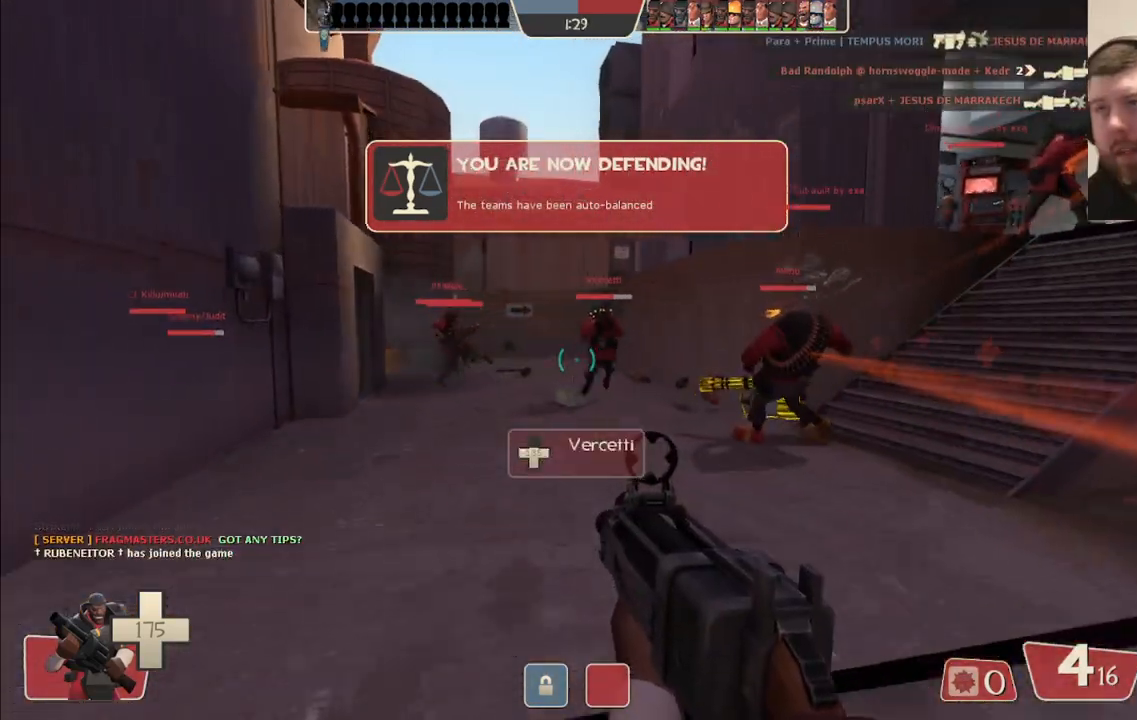
{"buttons": ["SQUARE"], "left_stick": "up", "right_stick": "center", "events": [[483, "SQUARE", "down"]]}
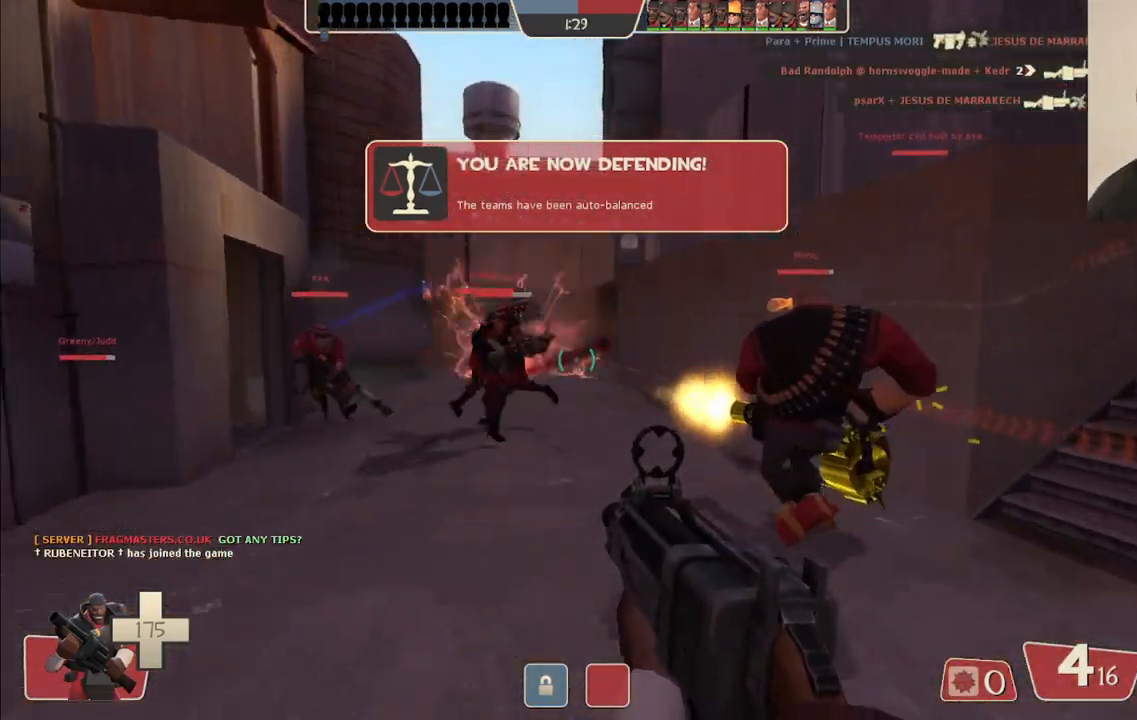
{"buttons": [], "left_stick": "up-left", "right_stick": "down-right", "events": [[117, "SQUARE", "up"], [400, "left_stick", "up-left"], [400, "right_stick", "down-right"]]}
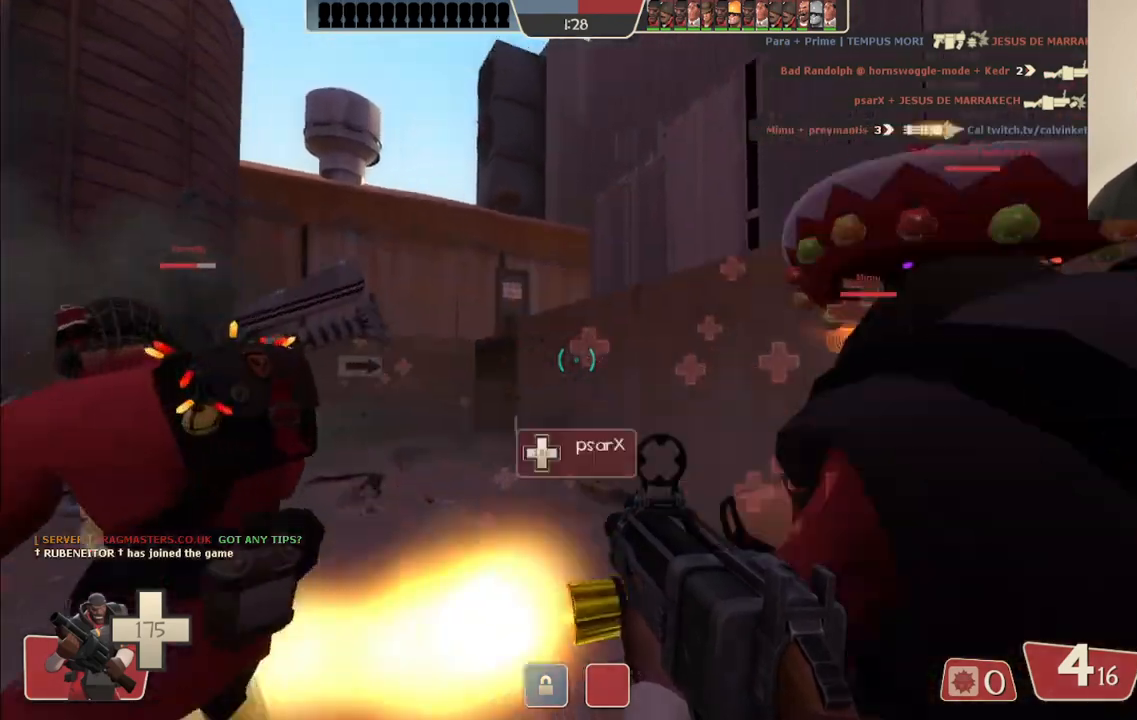
{"buttons": [], "left_stick": "left", "right_stick": "right", "events": [[33, "right_stick", "center"], [433, "left_stick", "left"], [450, "right_stick", "right"]]}
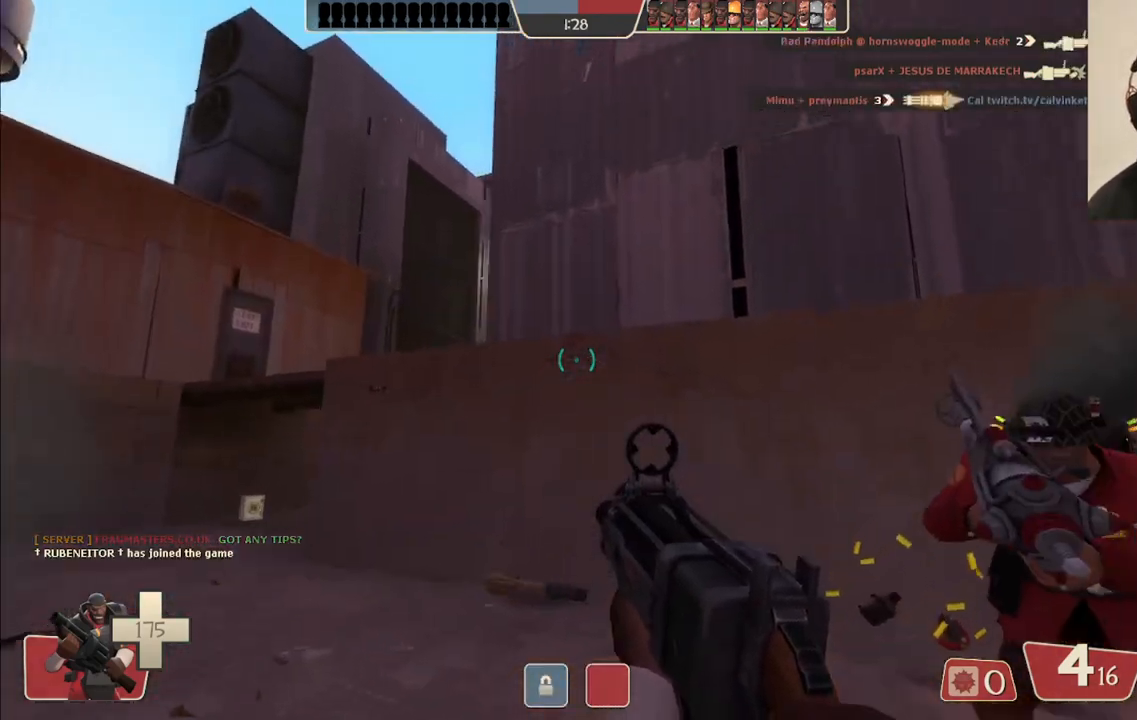
{"buttons": [], "left_stick": "down-left", "right_stick": "center", "events": [[17, "left_stick", "down-left"], [33, "right_stick", "center"], [100, "left_stick", "down"], [317, "R2", "down"], [433, "left_stick", "down-left"], [500, "R2", "up"]]}
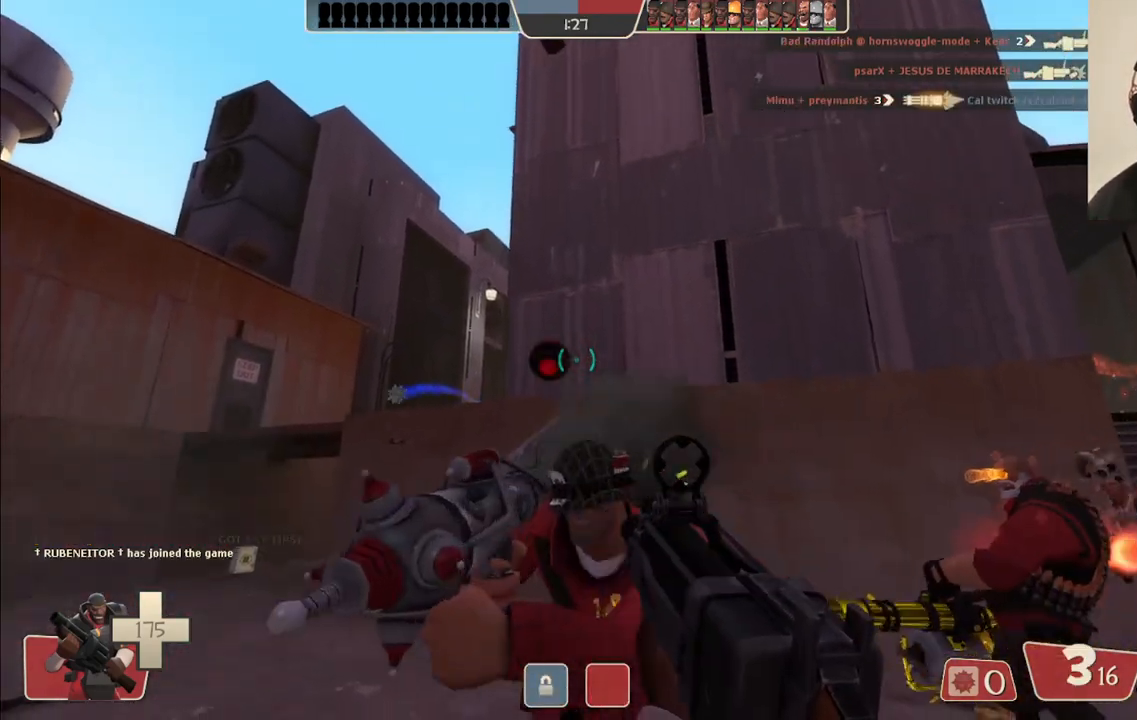
{"buttons": ["R2"], "left_stick": "center", "right_stick": "center", "events": [[217, "left_stick", "up-left"], [417, "R2", "down"], [483, "left_stick", "center"]]}
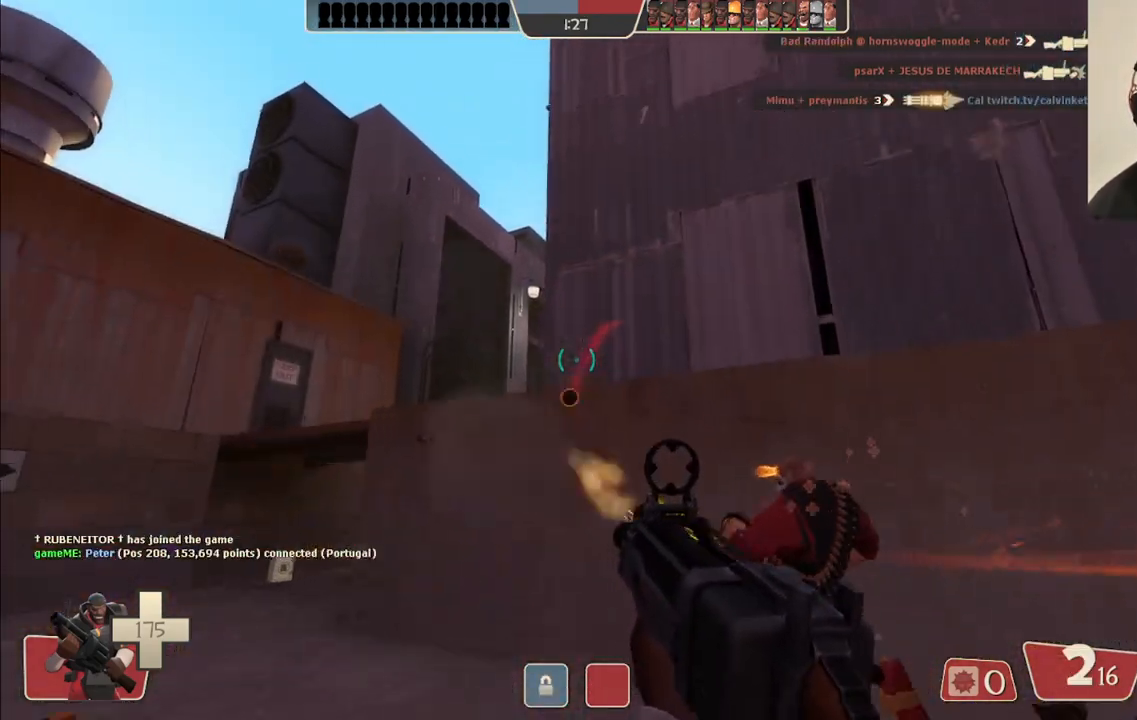
{"buttons": ["R2"], "left_stick": "down", "right_stick": "center", "events": [[67, "left_stick", "down"], [150, "left_stick", "center"], [217, "left_stick", "up-left"], [433, "left_stick", "center"], [483, "left_stick", "down"]]}
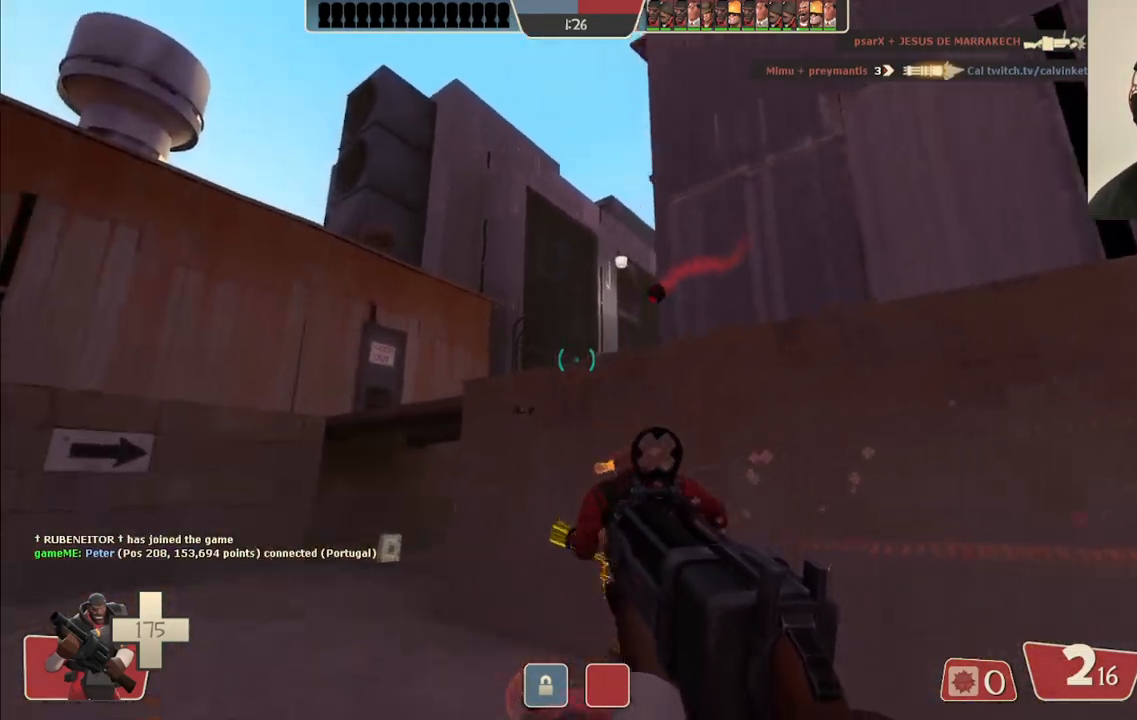
{"buttons": [], "left_stick": "down-right", "right_stick": "center", "events": [[83, "left_stick", "down-right"], [350, "R2", "up"]]}
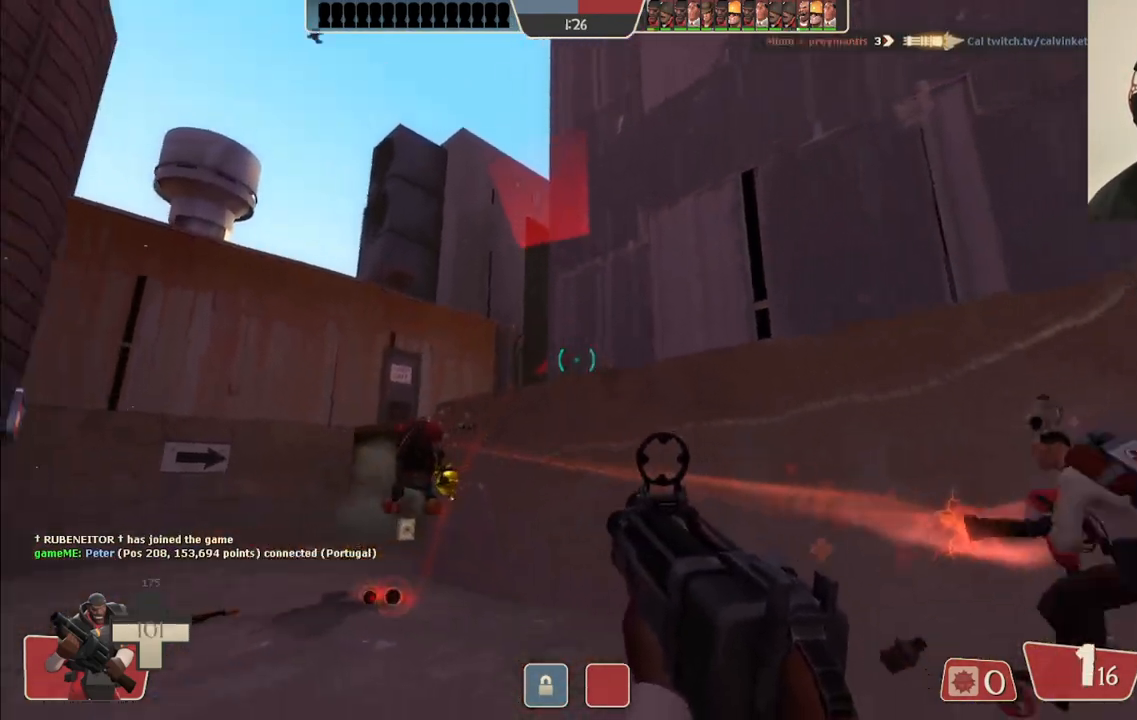
{"buttons": [], "left_stick": "right", "right_stick": "center", "events": [[133, "SQUARE", "down"], [183, "SQUARE", "up"], [267, "SQUARE", "down"], [333, "SQUARE", "up"], [383, "SQUARE", "down"], [450, "left_stick", "right"], [483, "SQUARE", "up"]]}
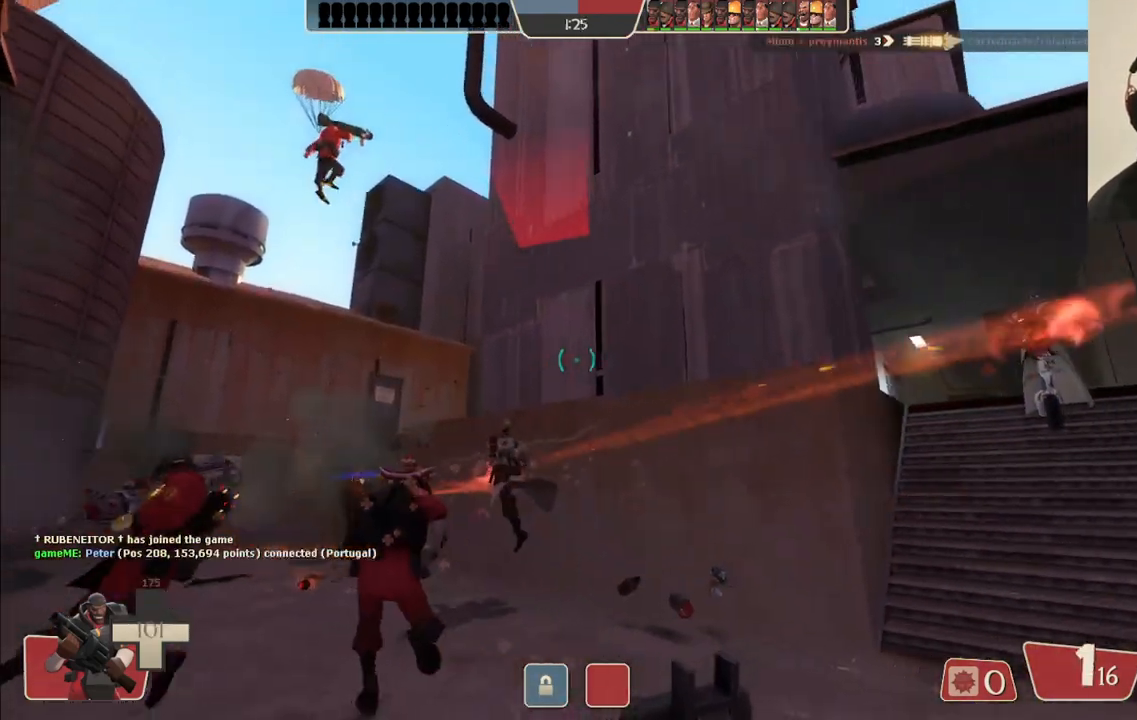
{"buttons": [], "left_stick": "center", "right_stick": "center", "events": [[33, "left_stick", "up-right"], [117, "left_stick", "up"], [183, "right_stick", "up-right"], [267, "right_stick", "center"], [500, "left_stick", "center"]]}
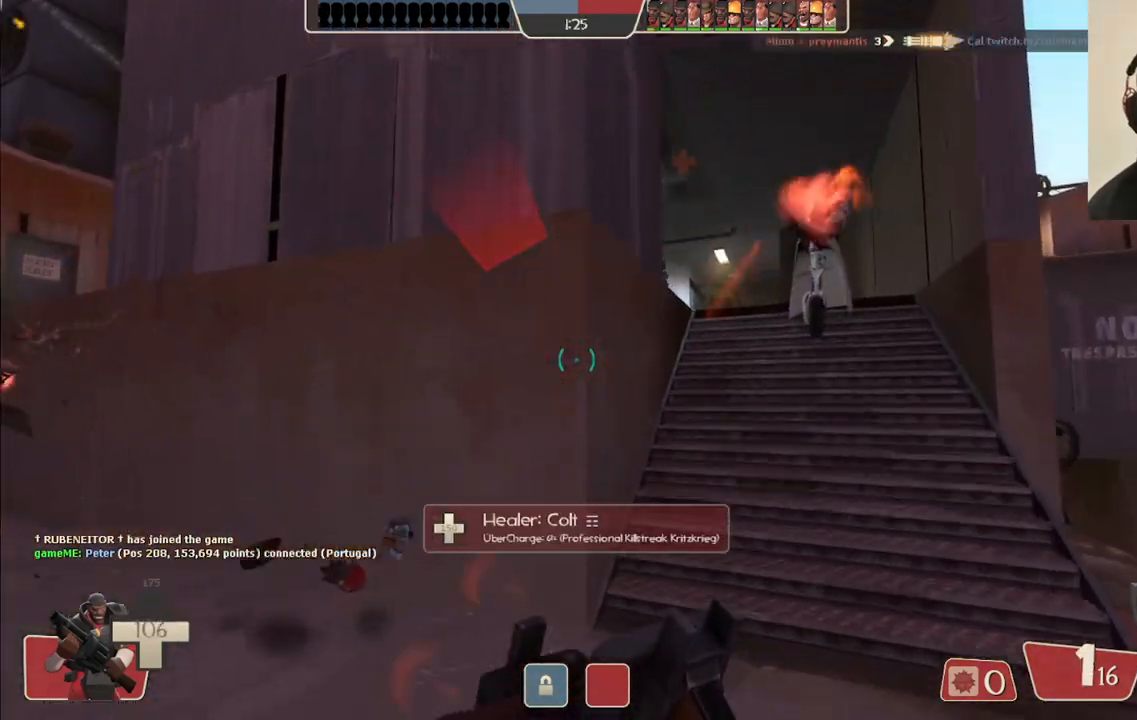
{"buttons": [], "left_stick": "up", "right_stick": "center", "events": [[133, "left_stick", "up-left"], [133, "right_stick", "left"], [300, "right_stick", "center"], [450, "left_stick", "up"]]}
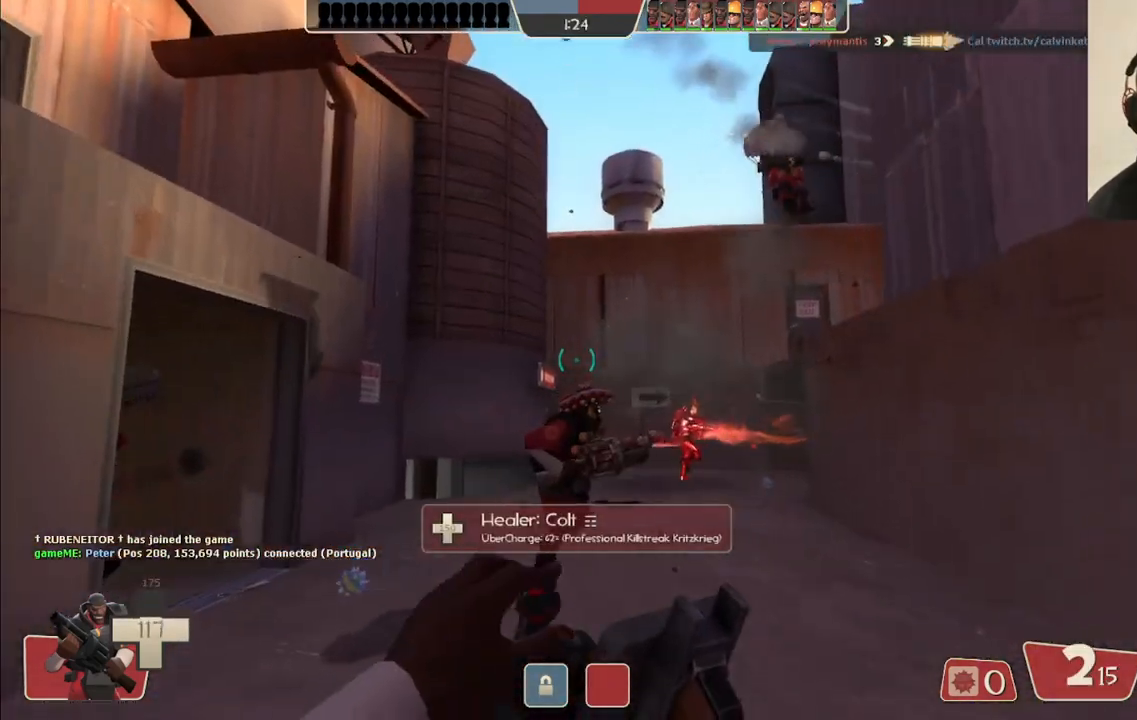
{"buttons": [], "left_stick": "up", "right_stick": "center", "events": [[83, "right_stick", "left"], [200, "right_stick", "center"]]}
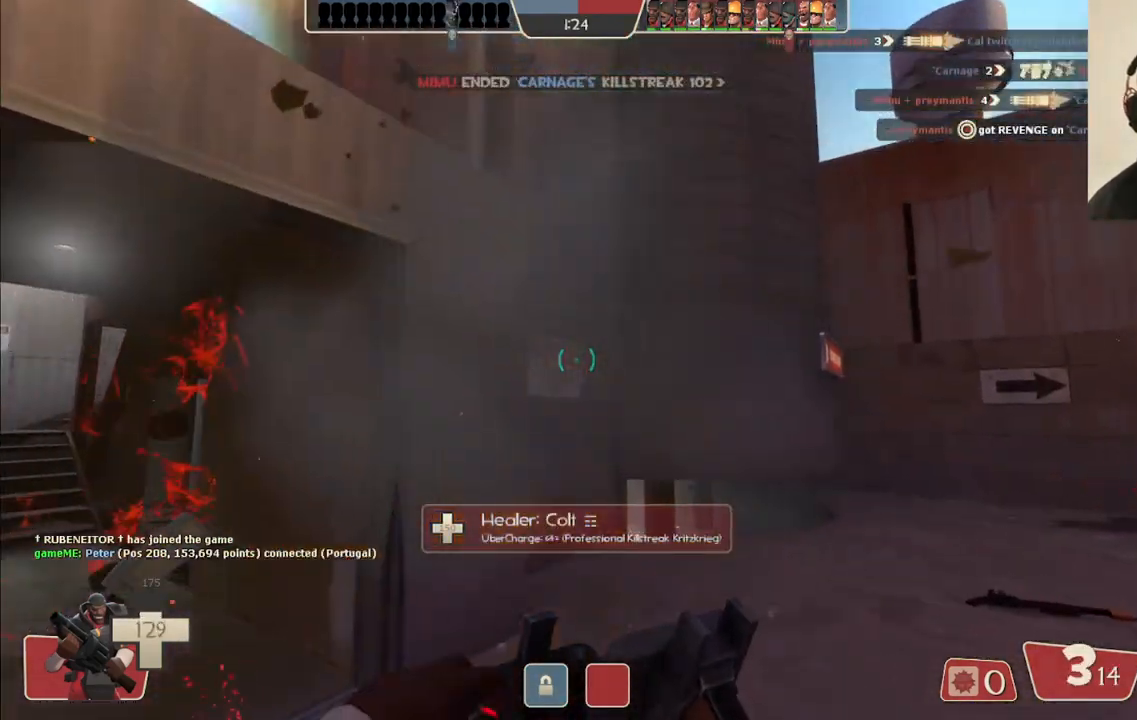
{"buttons": [], "left_stick": "up", "right_stick": "center", "events": [[33, "right_stick", "left"], [167, "right_stick", "center"]]}
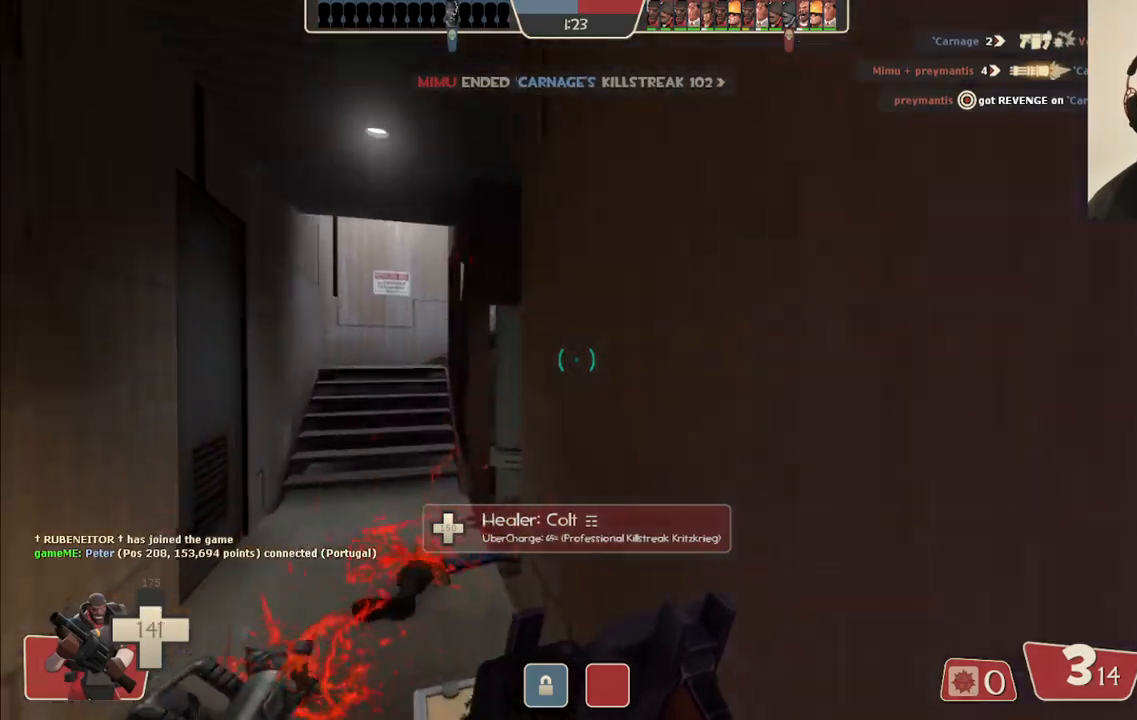
{"buttons": [], "left_stick": "up-left", "right_stick": "center", "events": [[117, "left_stick", "up-left"]]}
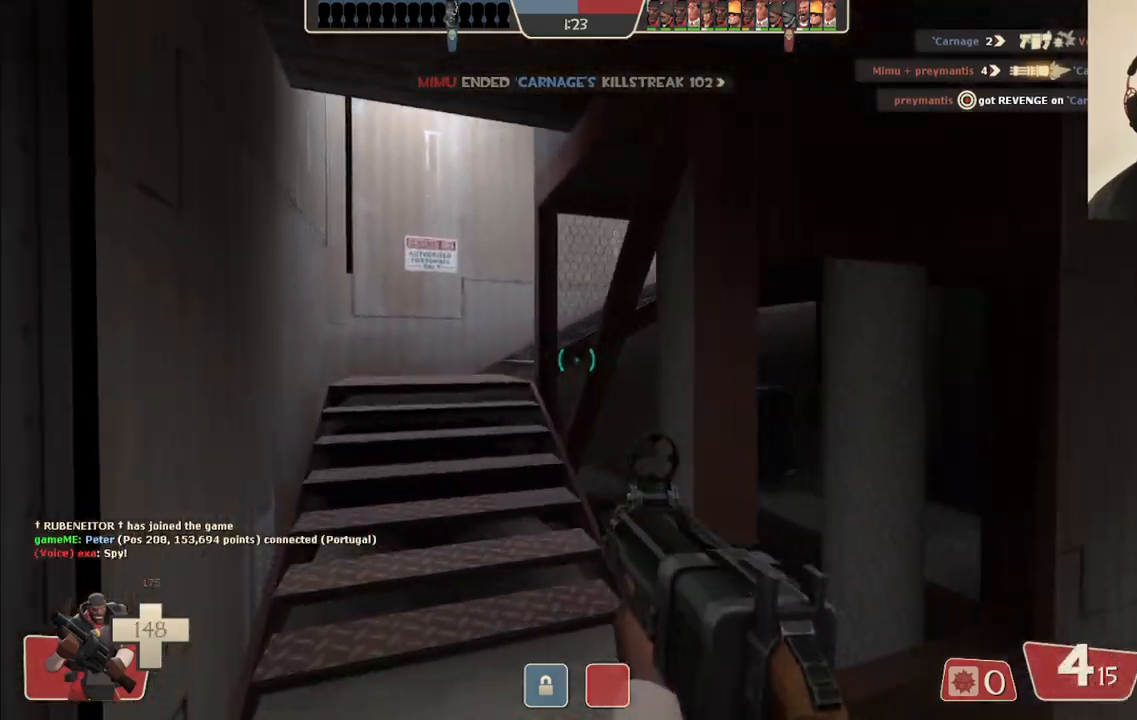
{"buttons": [], "left_stick": "up-left", "right_stick": "center", "events": []}
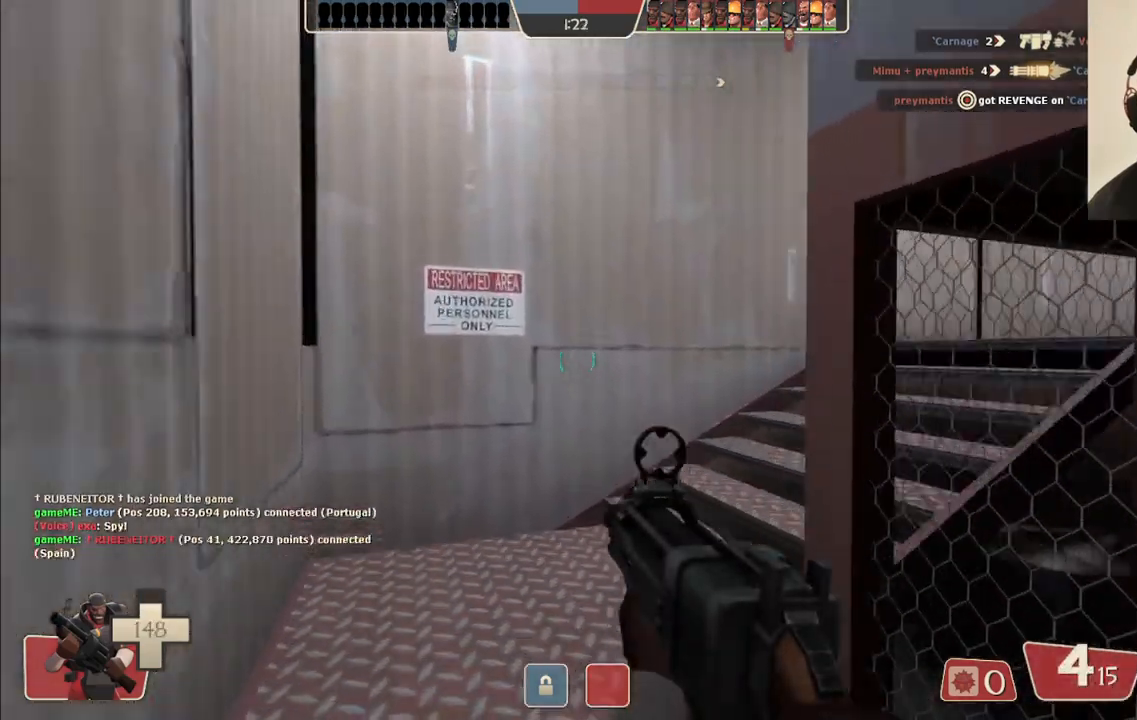
{"buttons": [], "left_stick": "up-left", "right_stick": "right", "events": [[333, "right_stick", "right"]]}
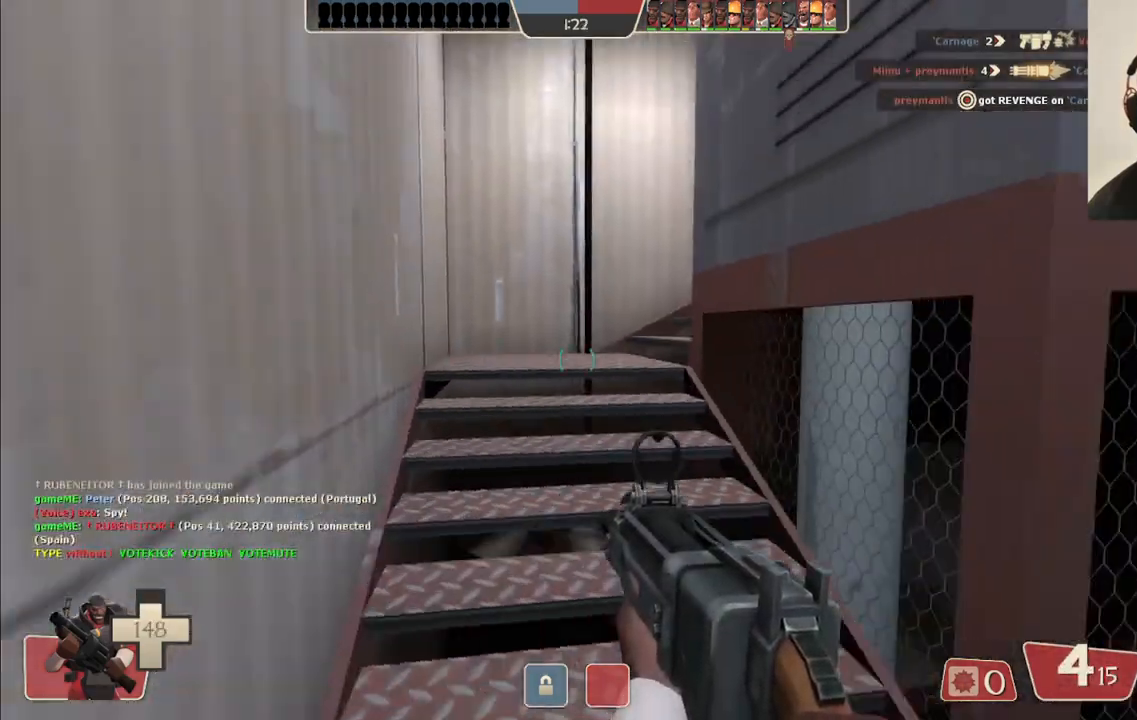
{"buttons": [], "left_stick": "up-left", "right_stick": "right", "events": []}
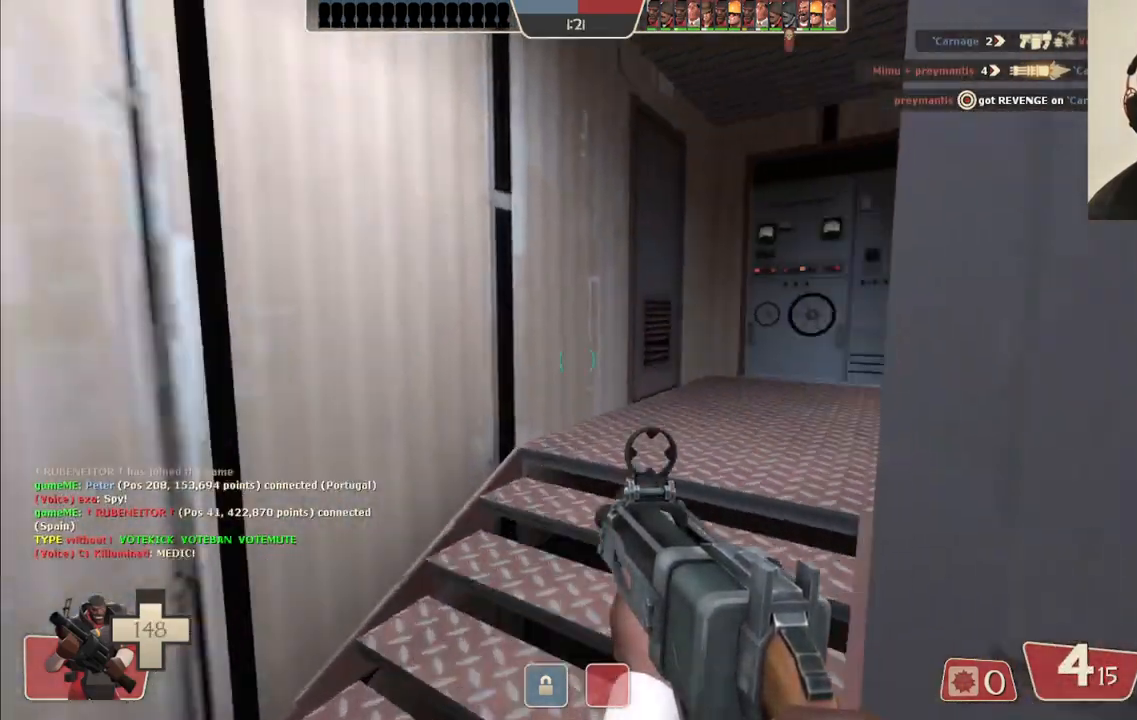
{"buttons": [], "left_stick": "up-right", "right_stick": "right", "events": [[83, "right_stick", "up-right"], [217, "SQUARE", "down"], [283, "SQUARE", "up"], [283, "left_stick", "up"], [417, "left_stick", "up-right"], [483, "right_stick", "right"]]}
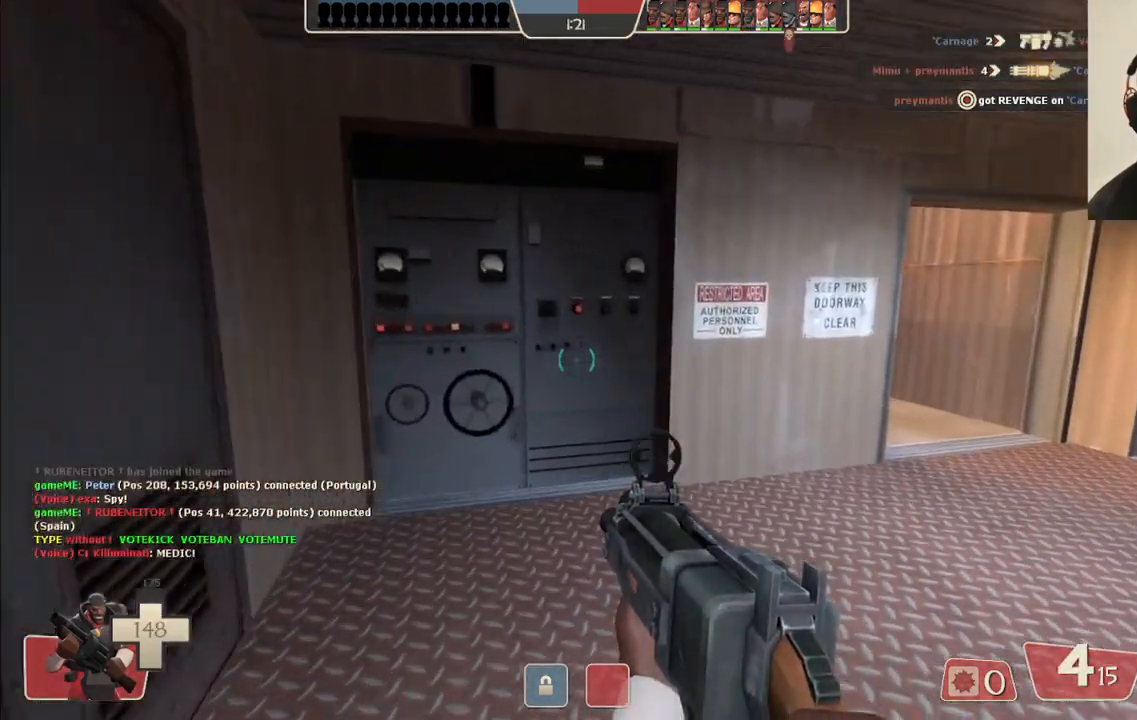
{"buttons": [], "left_stick": "up-right", "right_stick": "left", "events": [[450, "right_stick", "left"]]}
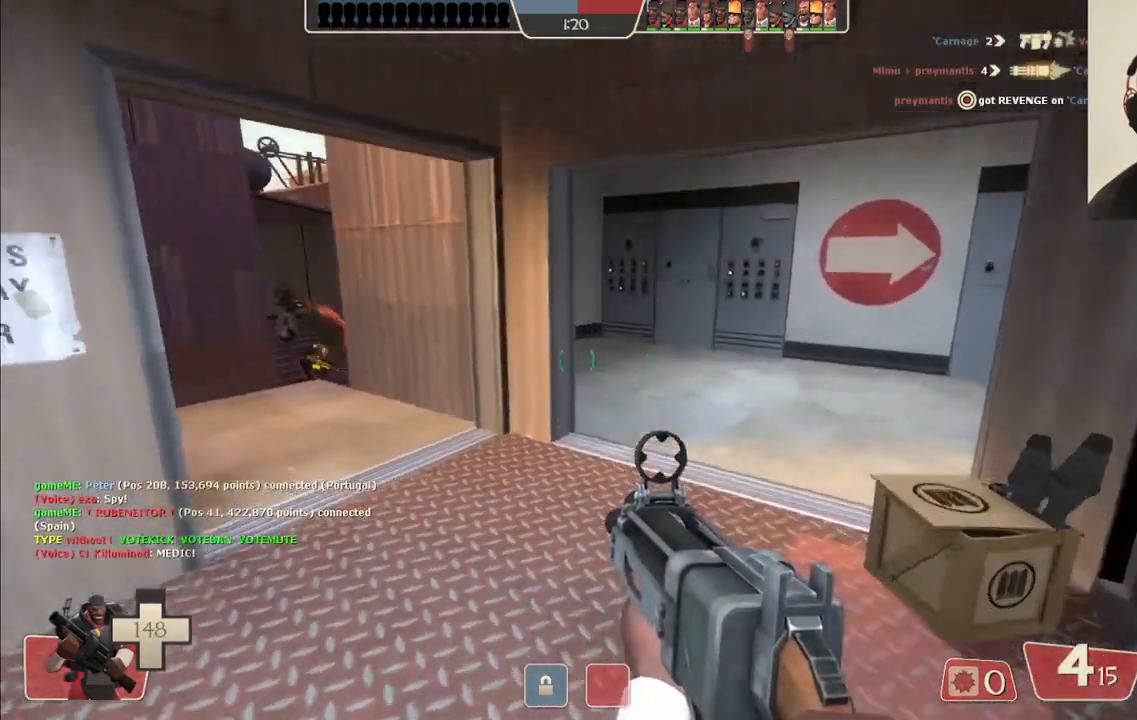
{"buttons": [], "left_stick": "up", "right_stick": "center", "events": [[150, "right_stick", "center"], [317, "left_stick", "up"]]}
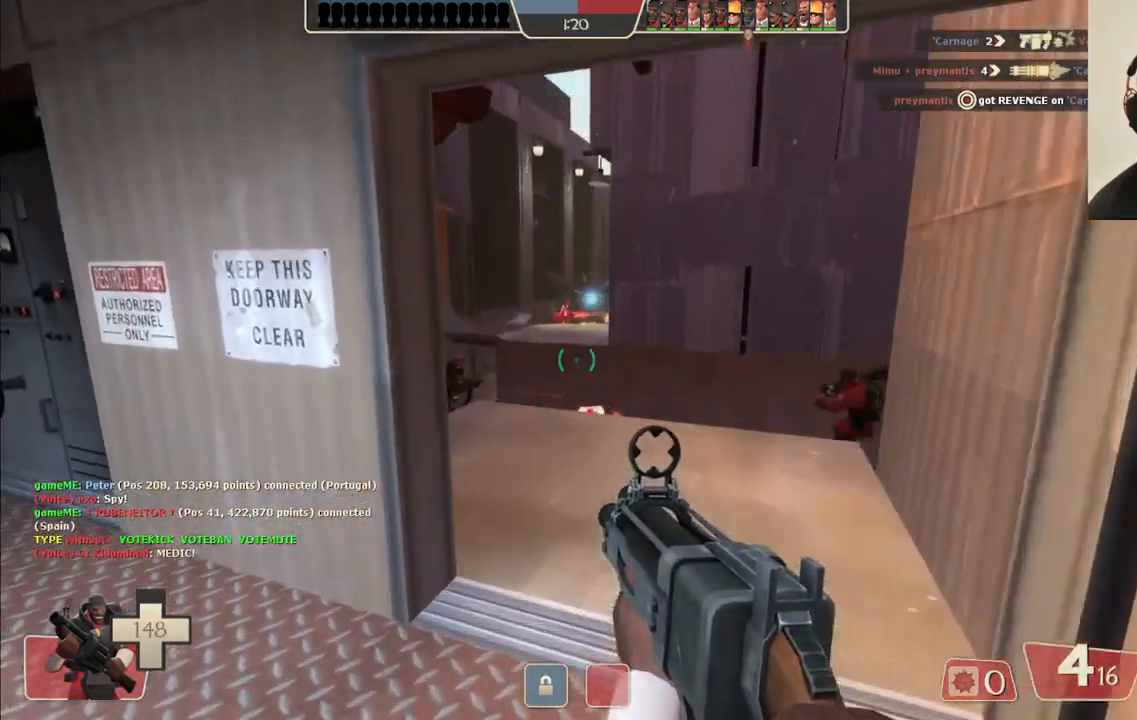
{"buttons": ["R2"], "left_stick": "up", "right_stick": "center", "events": [[133, "R2", "down"]]}
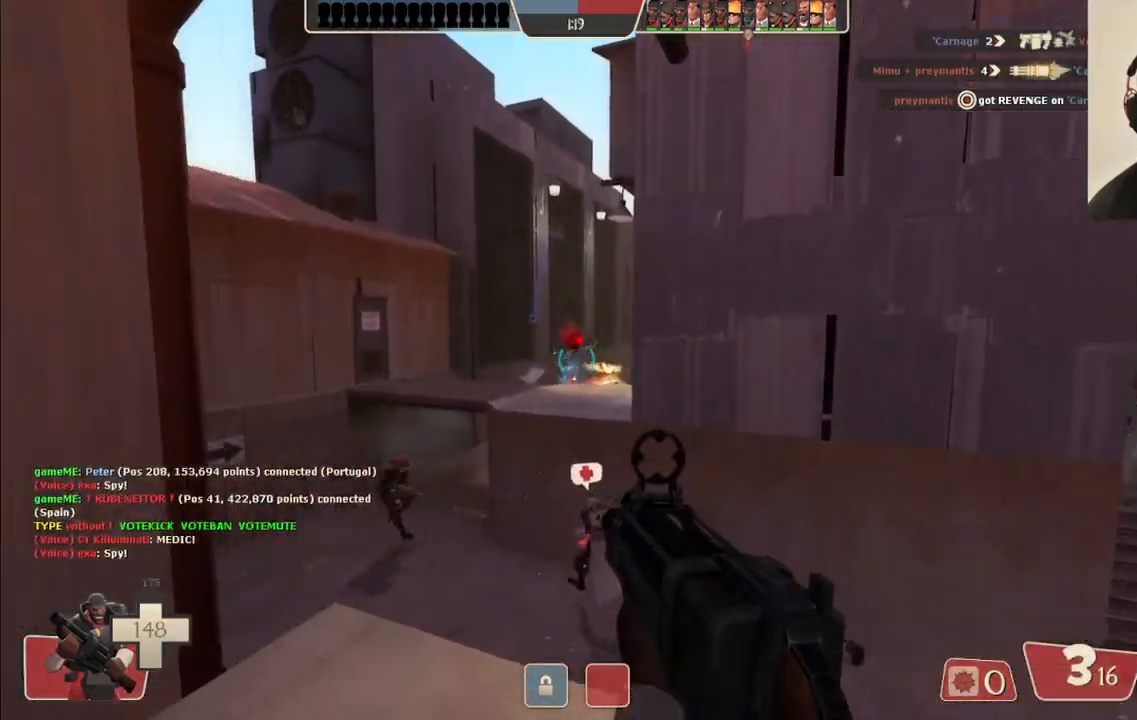
{"buttons": ["R2"], "left_stick": "center", "right_stick": "center", "events": [[117, "left_stick", "down-left"], [367, "left_stick", "center"]]}
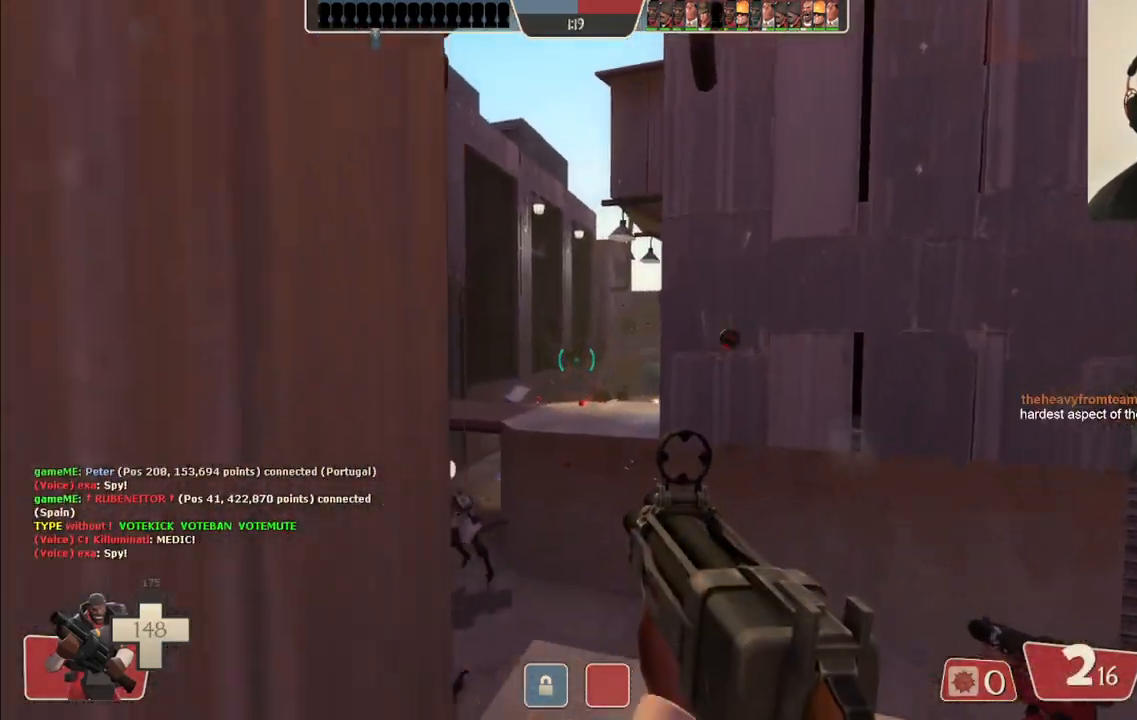
{"buttons": ["R2"], "left_stick": "down", "right_stick": "center", "events": [[50, "left_stick", "up"], [200, "left_stick", "center"], [350, "left_stick", "down"]]}